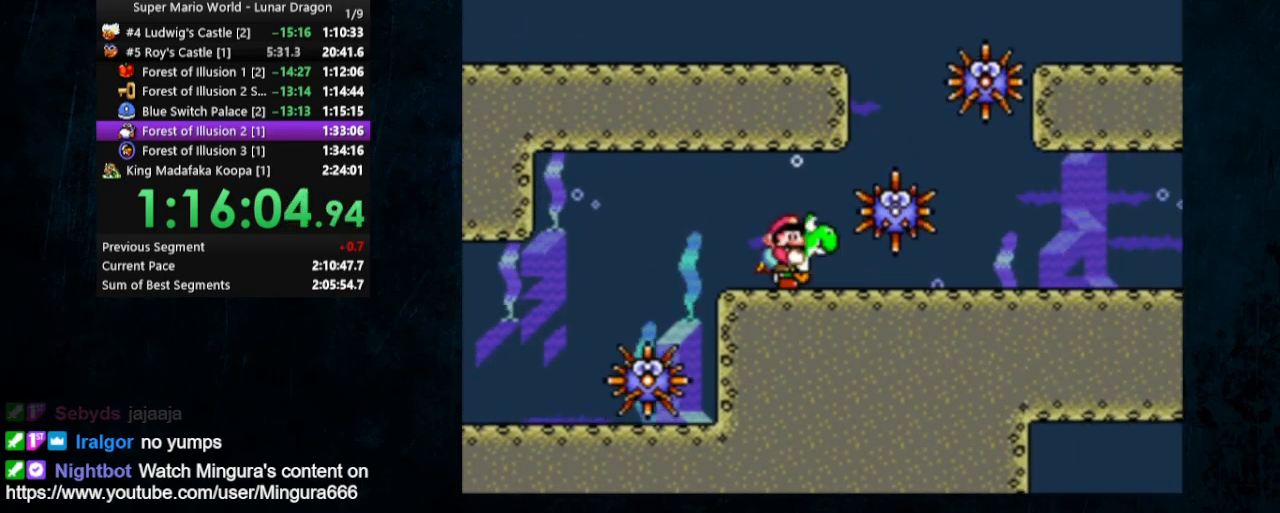
Gameplay with a controller (Nintendo layout); each line is a JSON object with the inputs held at the frame after it. "events" lists button and stick changes between this image and that frame as [ms after this image, input, new state], when the widget could be followed in between. Not read: L1 L3 R1 R3 Y.
{"buttons": ["DPAD_DOWN", "DPAD_RIGHT"], "events": []}
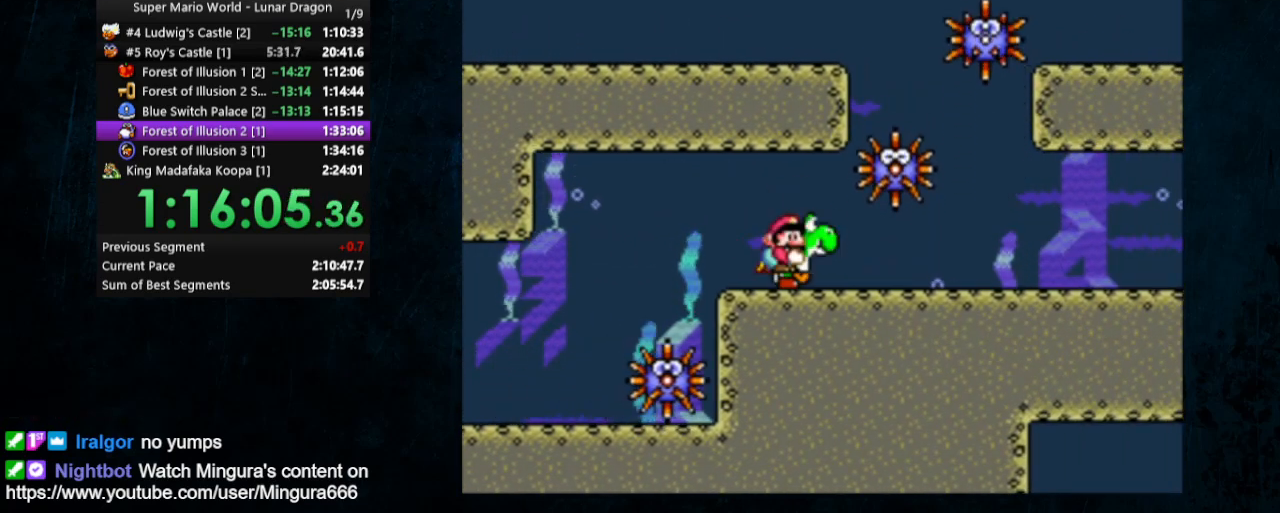
{"buttons": ["DPAD_DOWN", "DPAD_RIGHT"], "events": [[267, "B", "down"], [333, "B", "up"]]}
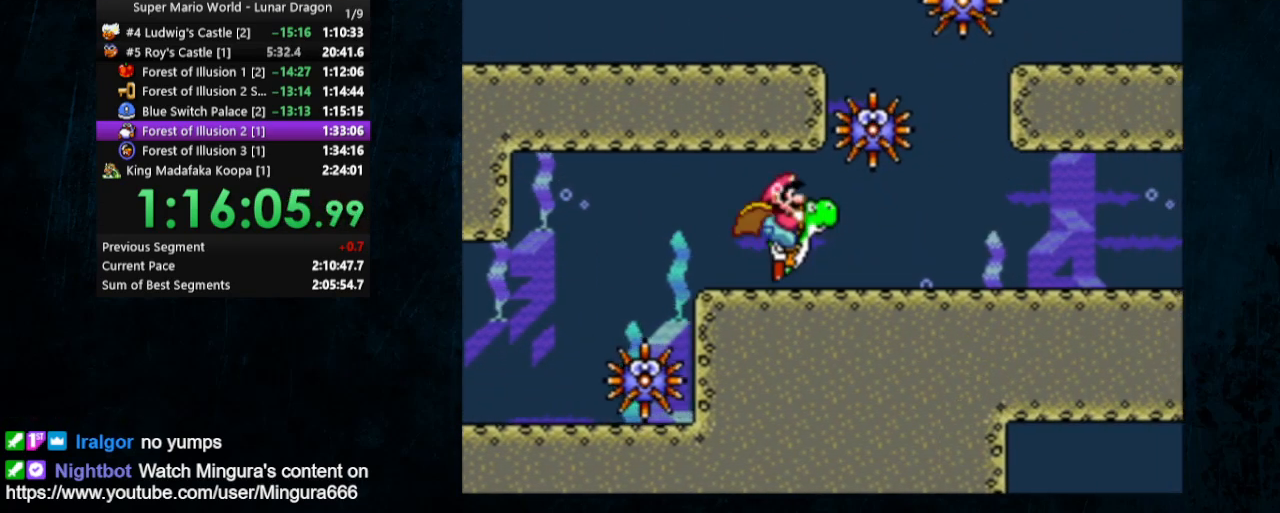
{"buttons": ["DPAD_DOWN", "DPAD_RIGHT"], "events": [[233, "B", "down"], [333, "B", "up"]]}
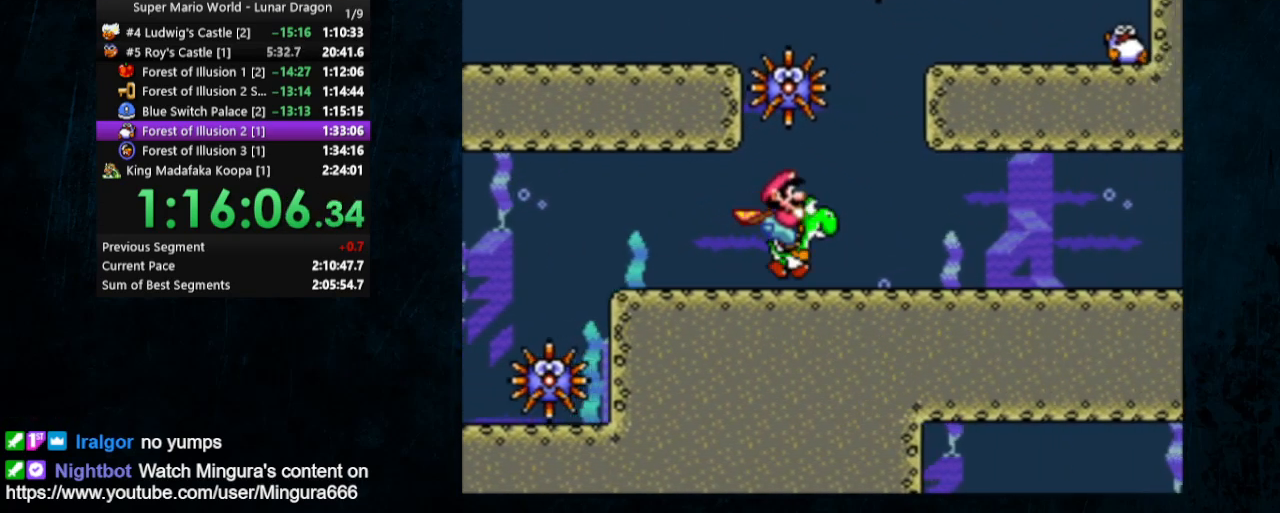
{"buttons": ["DPAD_DOWN", "DPAD_RIGHT"], "events": [[200, "B", "down"], [300, "B", "up"]]}
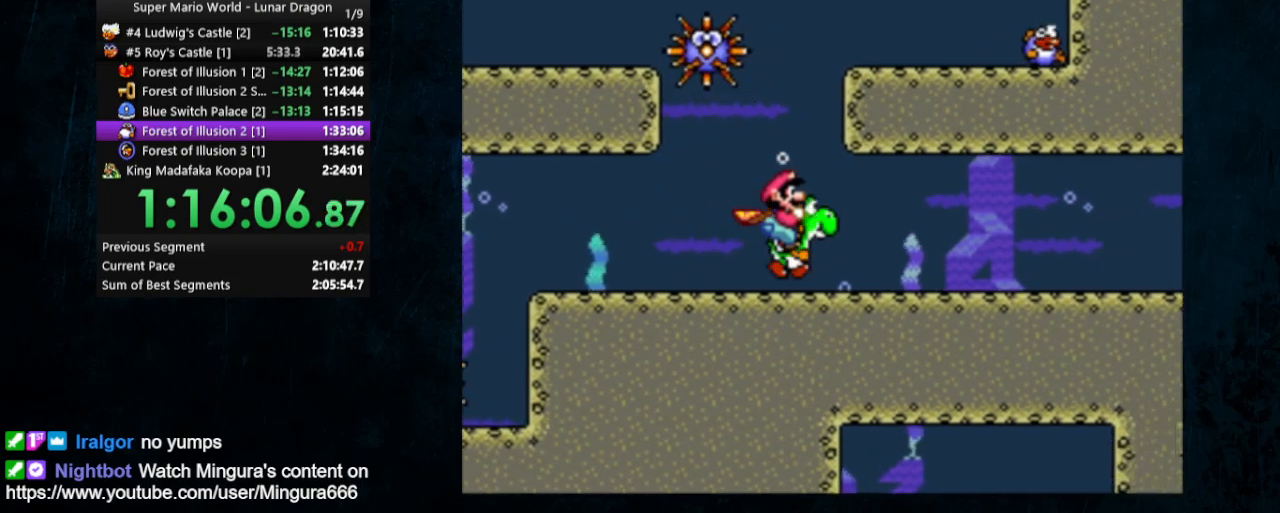
{"buttons": ["DPAD_DOWN", "DPAD_RIGHT"], "events": [[167, "B", "down"], [233, "B", "up"]]}
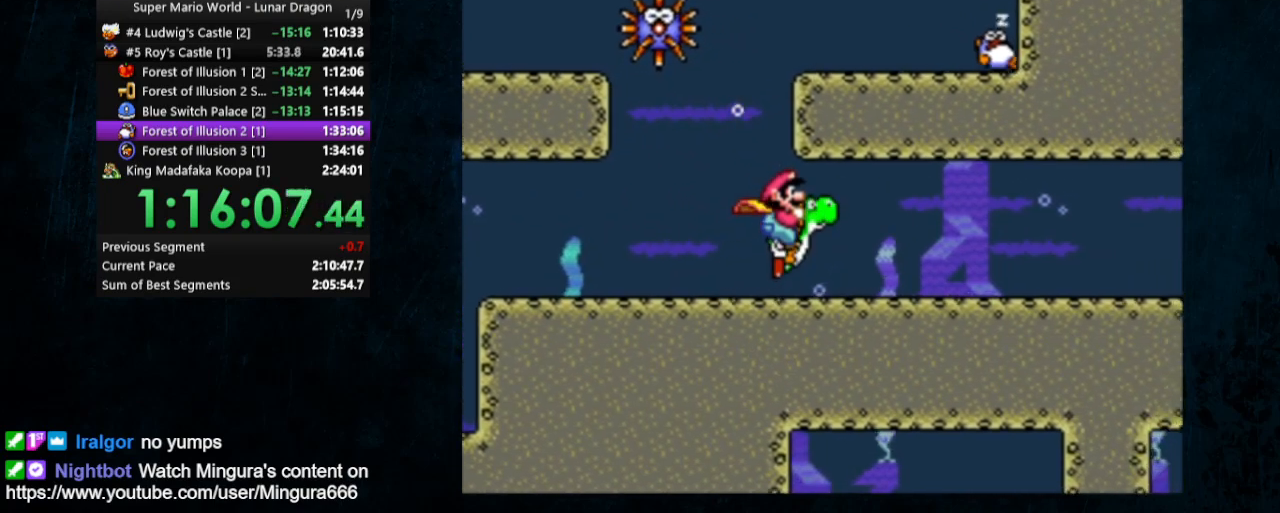
{"buttons": ["DPAD_DOWN", "DPAD_RIGHT"], "events": [[100, "B", "down"], [167, "B", "up"]]}
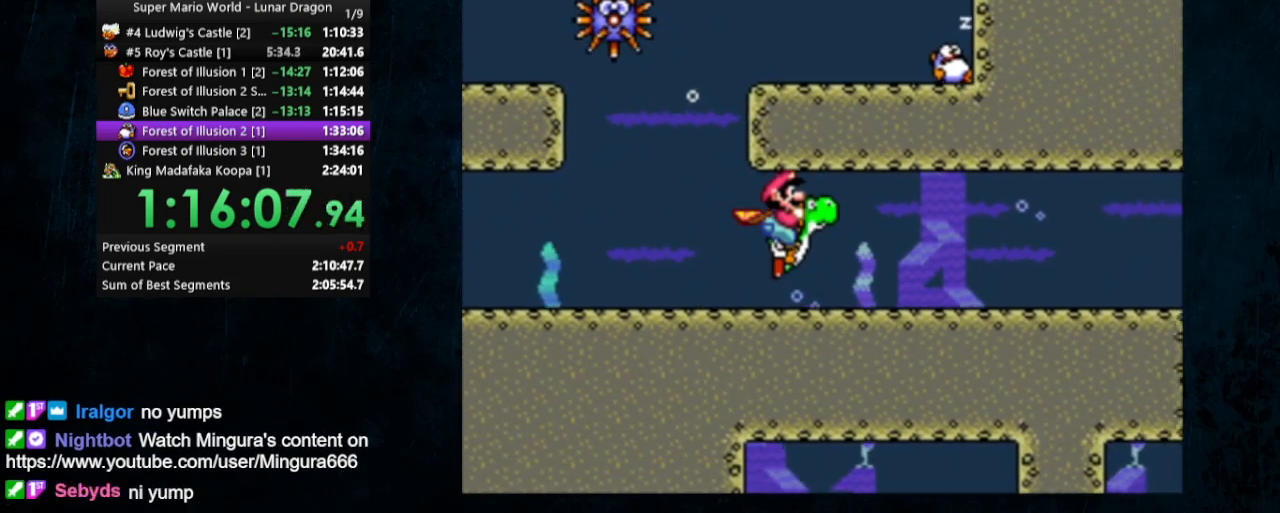
{"buttons": ["B", "DPAD_DOWN", "DPAD_RIGHT"], "events": [[33, "B", "down"], [100, "B", "up"], [333, "B", "down"], [400, "B", "up"], [433, "B", "down"]]}
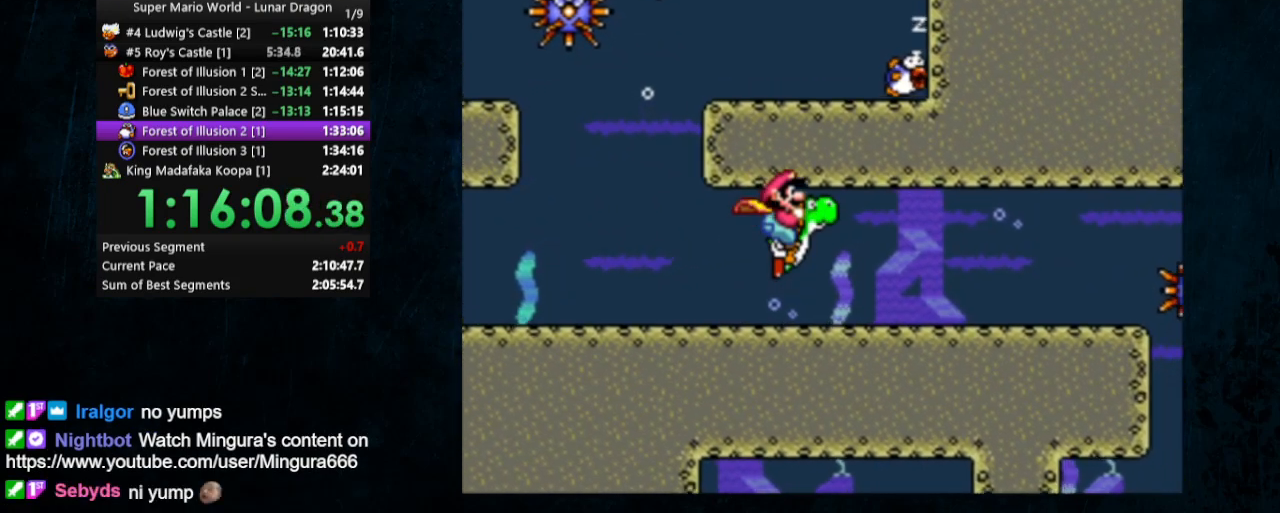
{"buttons": ["B", "DPAD_DOWN", "DPAD_RIGHT"], "events": [[67, "B", "up"], [100, "B", "down"], [167, "B", "up"], [233, "B", "down"], [300, "B", "up"], [367, "B", "down"], [433, "B", "up"], [500, "B", "down"]]}
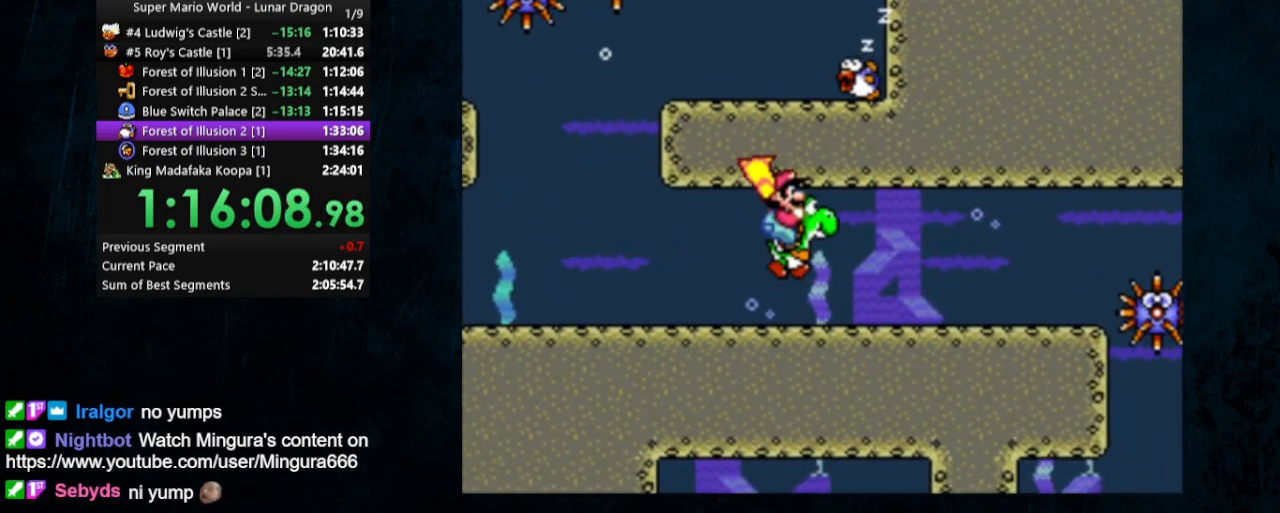
{"buttons": ["DPAD_DOWN", "DPAD_RIGHT"], "events": [[67, "B", "up"], [133, "B", "down"], [167, "B", "up"], [267, "B", "down"], [333, "B", "up"], [400, "B", "down"], [467, "B", "up"]]}
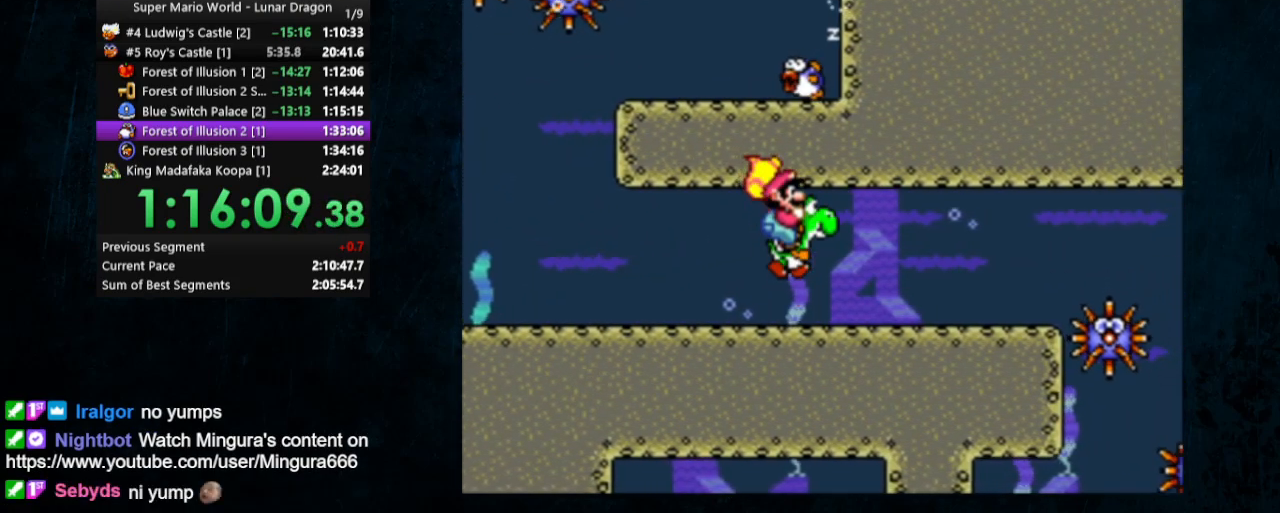
{"buttons": ["DPAD_DOWN", "DPAD_RIGHT"], "events": [[33, "B", "down"], [67, "B", "up"], [167, "B", "down"], [200, "B", "up"], [267, "B", "down"], [333, "B", "up"], [400, "B", "down"], [467, "B", "up"]]}
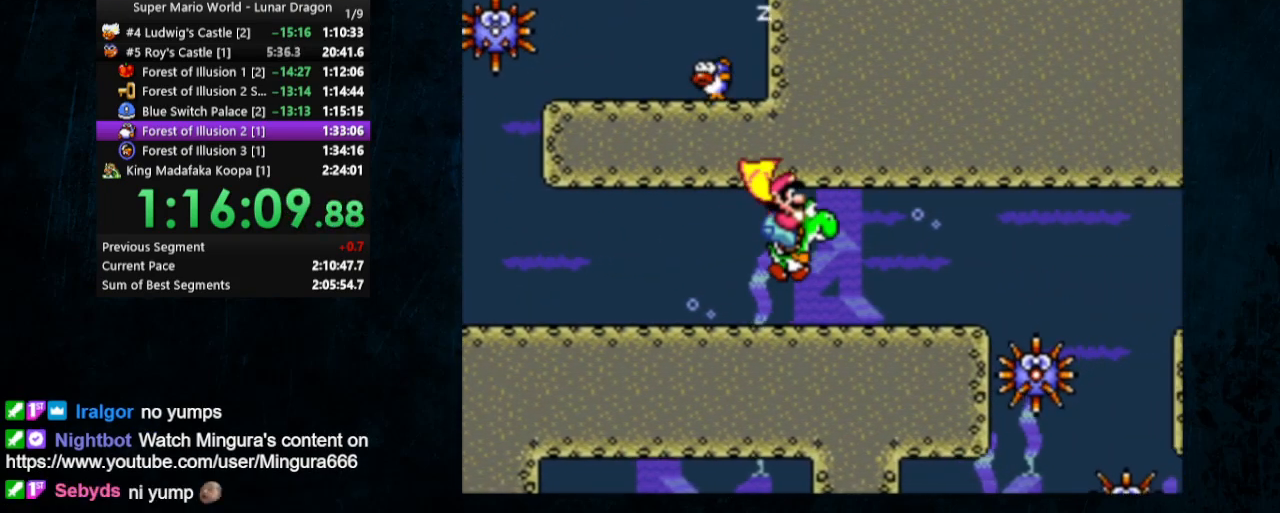
{"buttons": ["DPAD_DOWN", "DPAD_RIGHT"], "events": [[33, "B", "down"], [67, "B", "up"], [133, "B", "down"], [200, "B", "up"], [267, "B", "down"], [367, "B", "up"], [433, "B", "down"], [500, "B", "up"]]}
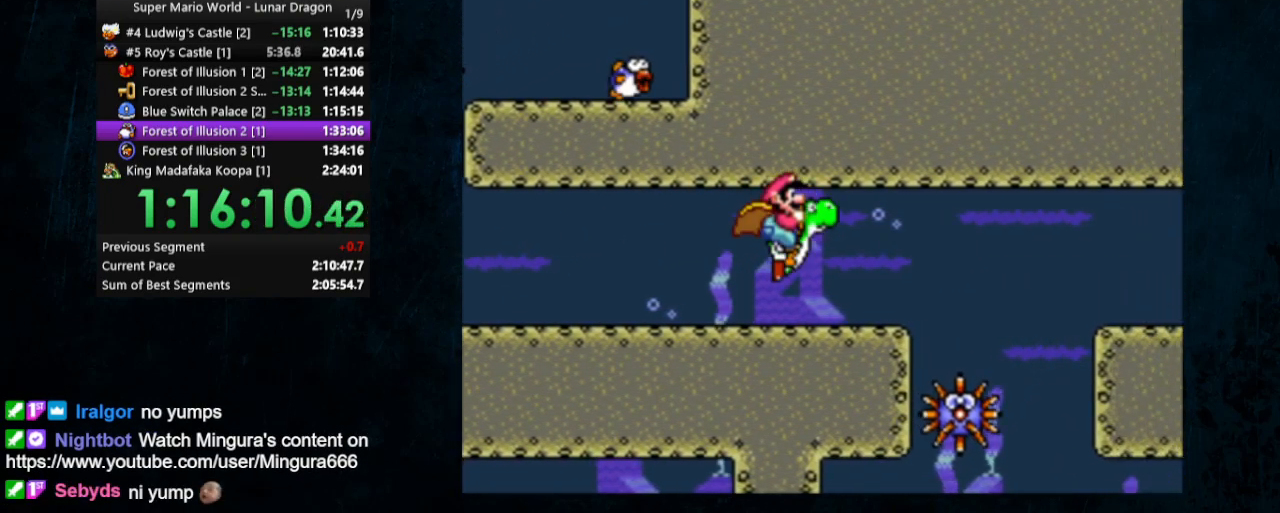
{"buttons": ["B", "DPAD_DOWN", "DPAD_RIGHT"], "events": [[67, "B", "down"], [133, "B", "up"], [200, "B", "down"], [267, "B", "up"], [333, "B", "down"], [433, "B", "up"], [500, "B", "down"]]}
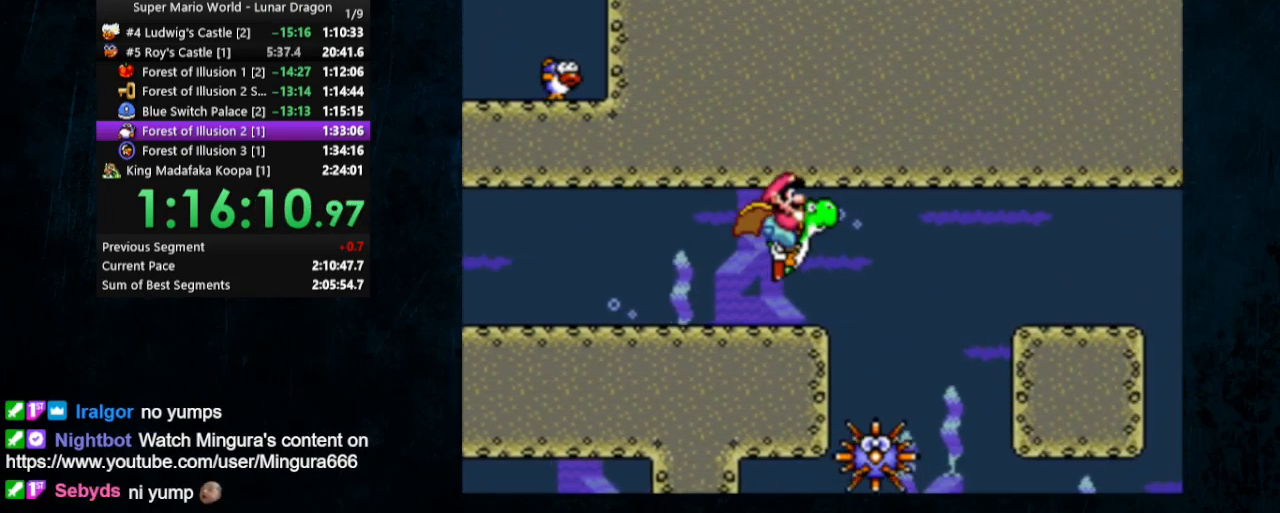
{"buttons": ["DPAD_DOWN", "DPAD_RIGHT"], "events": [[67, "B", "up"], [100, "B", "down"], [200, "B", "up"], [267, "B", "down"], [333, "B", "up"], [433, "B", "down"], [500, "B", "up"]]}
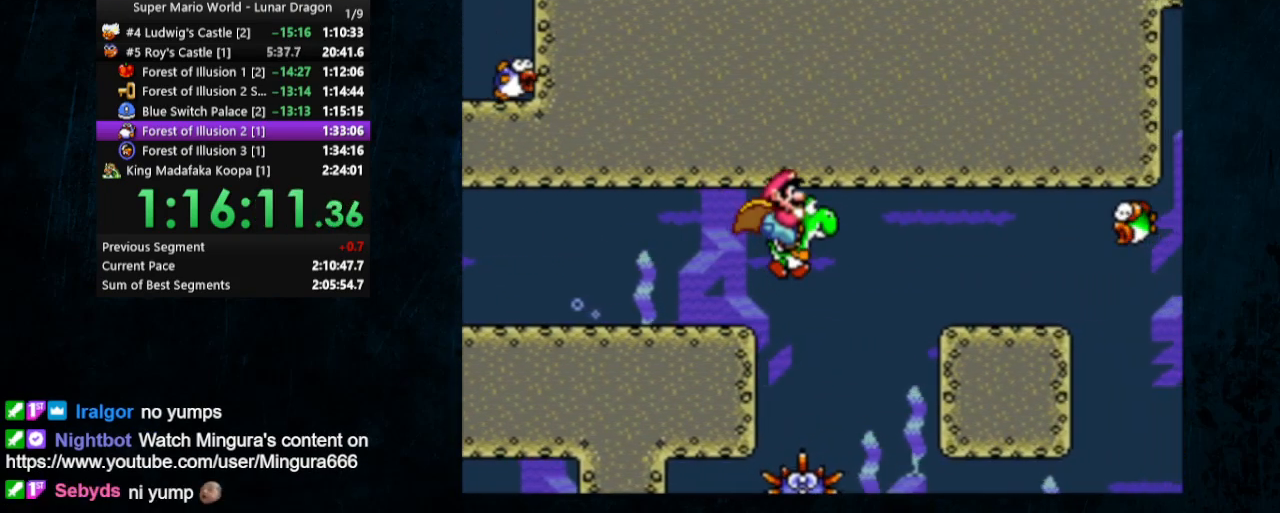
{"buttons": ["B", "DPAD_DOWN", "DPAD_RIGHT"], "events": [[33, "B", "down"], [100, "B", "up"], [200, "B", "down"], [267, "B", "up"], [333, "B", "down"], [433, "B", "up"], [500, "B", "down"]]}
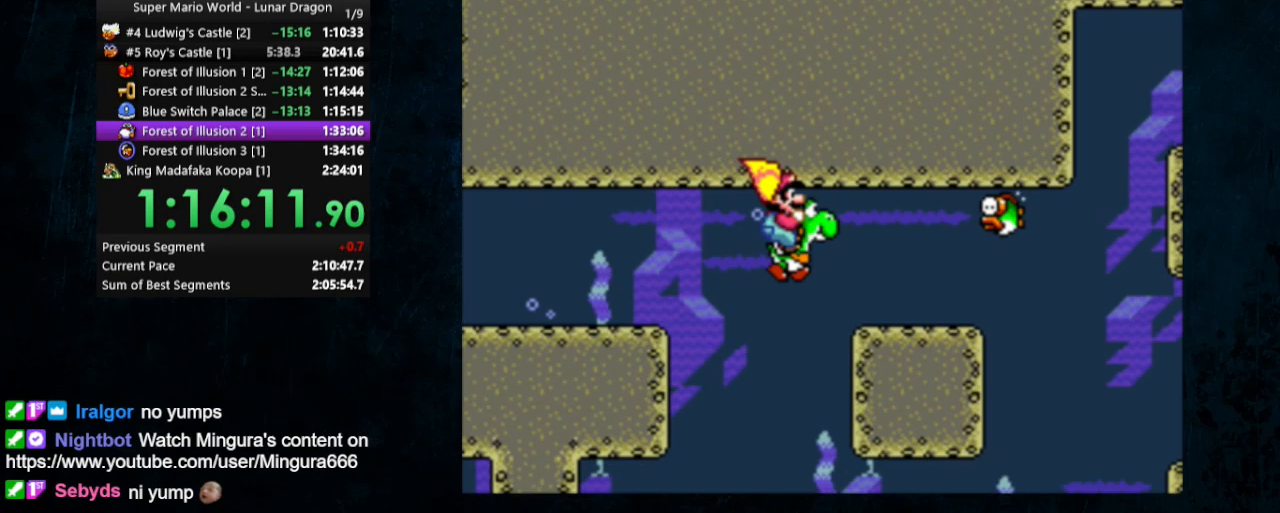
{"buttons": ["DPAD_DOWN", "DPAD_RIGHT"], "events": [[67, "B", "up"], [167, "B", "down"], [400, "B", "up"]]}
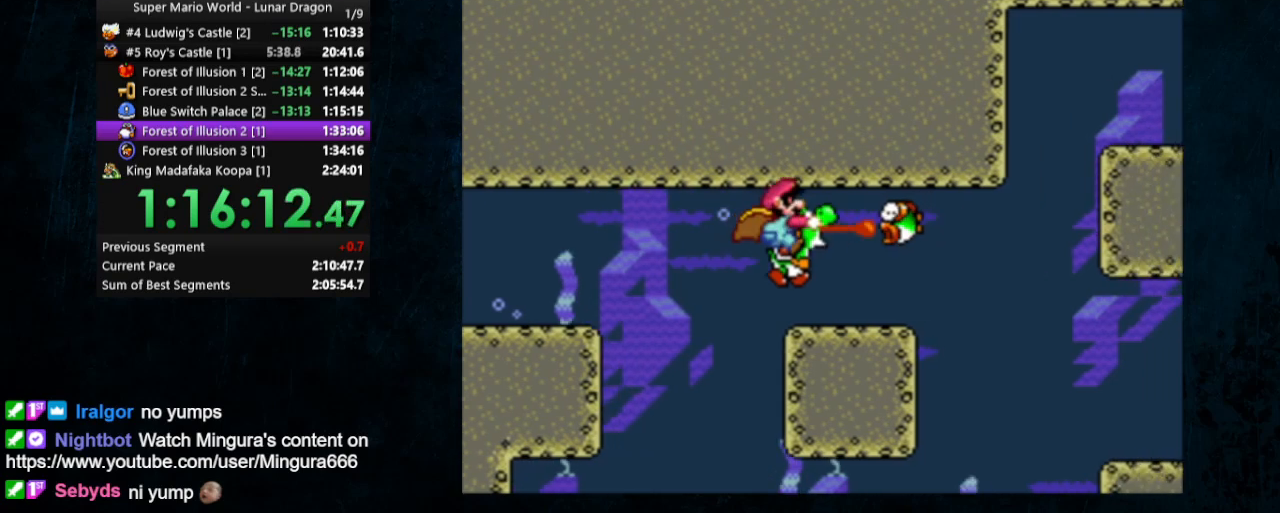
{"buttons": ["DPAD_DOWN", "DPAD_RIGHT"], "events": [[167, "B", "down"], [267, "B", "up"]]}
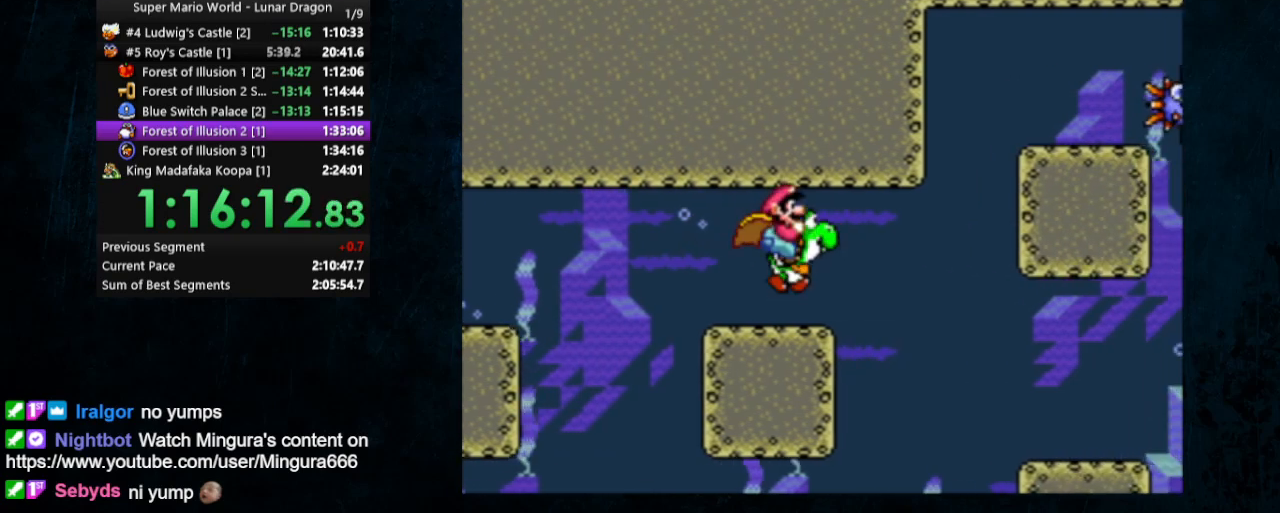
{"buttons": ["DPAD_DOWN", "DPAD_RIGHT"], "events": [[233, "B", "down"], [300, "B", "up"]]}
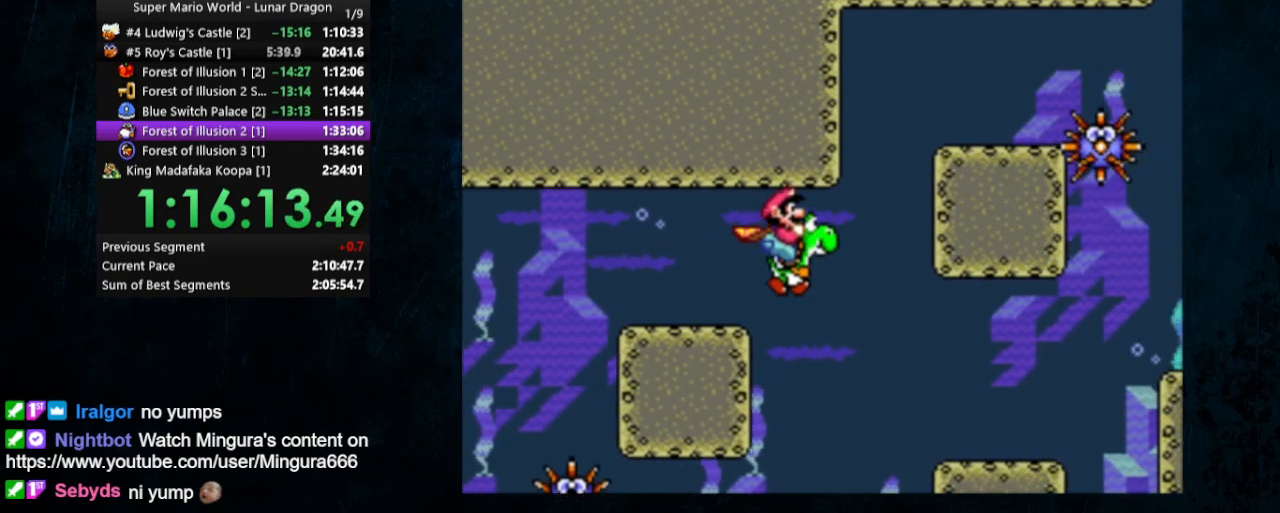
{"buttons": ["DPAD_UP", "DPAD_RIGHT"], "events": [[233, "B", "down"], [233, "DPAD_DOWN", "up"], [233, "DPAD_UP", "down"], [333, "B", "up"], [400, "B", "down"], [467, "B", "up"]]}
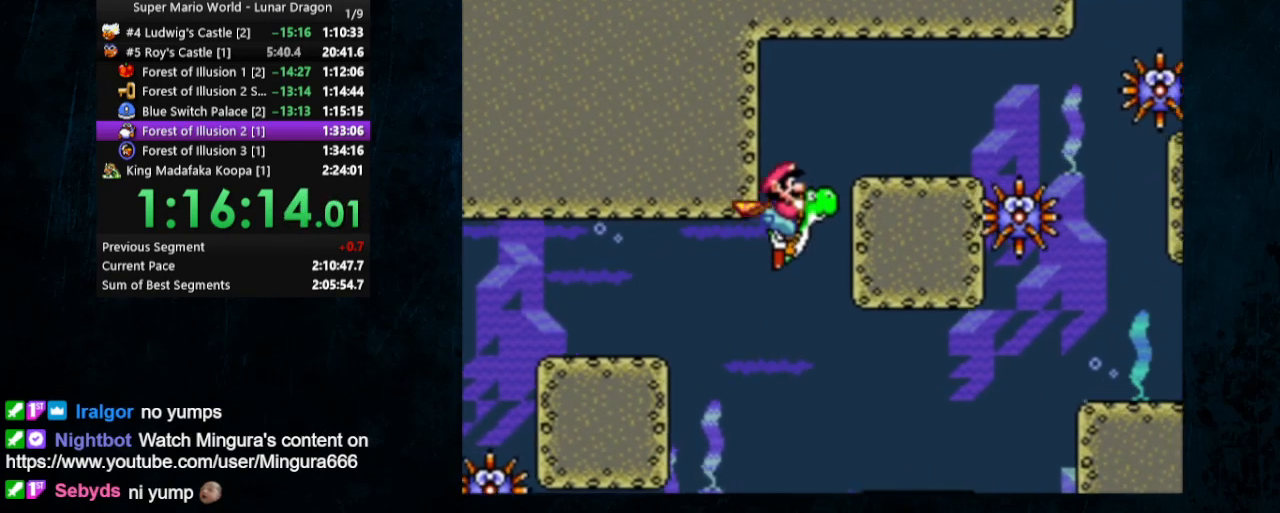
{"buttons": ["DPAD_DOWN", "DPAD_RIGHT"], "events": [[33, "B", "down"], [133, "B", "up"], [167, "B", "down"], [233, "DPAD_UP", "up"], [267, "B", "up"], [267, "DPAD_DOWN", "down"]]}
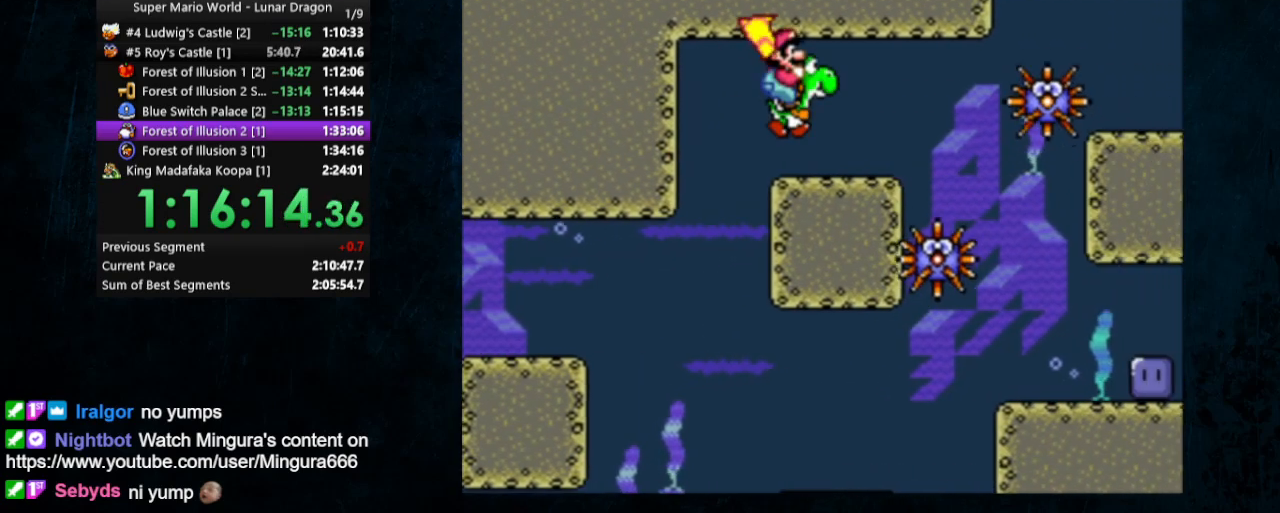
{"buttons": ["DPAD_DOWN", "DPAD_RIGHT"], "events": [[33, "B", "down"], [100, "B", "up"], [300, "B", "down"], [400, "B", "up"]]}
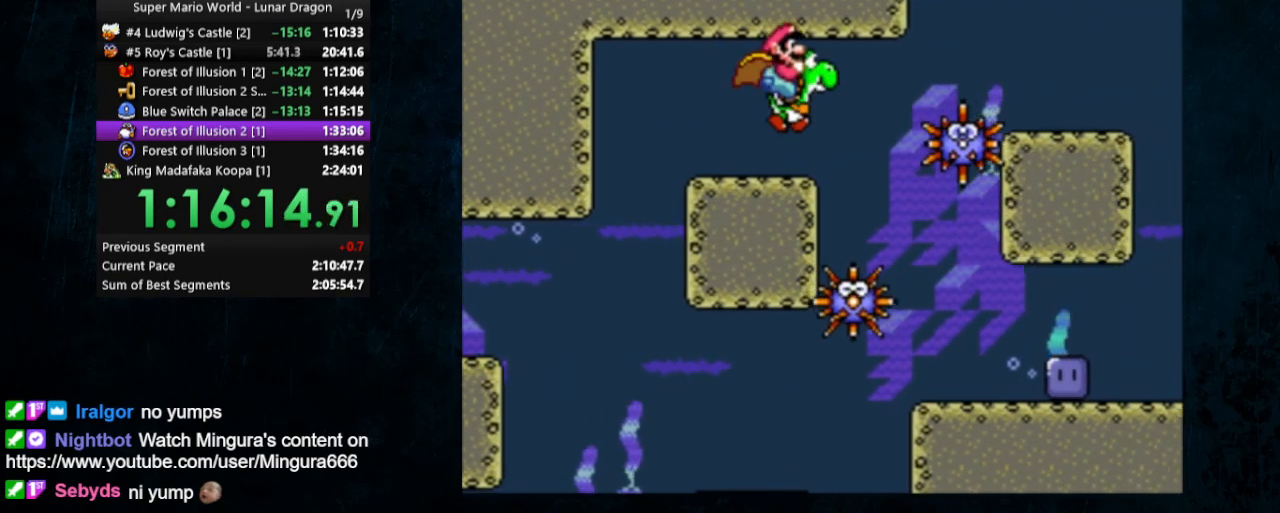
{"buttons": ["DPAD_DOWN", "DPAD_RIGHT"], "events": [[100, "B", "down"], [200, "B", "up"], [333, "B", "down"], [400, "B", "up"]]}
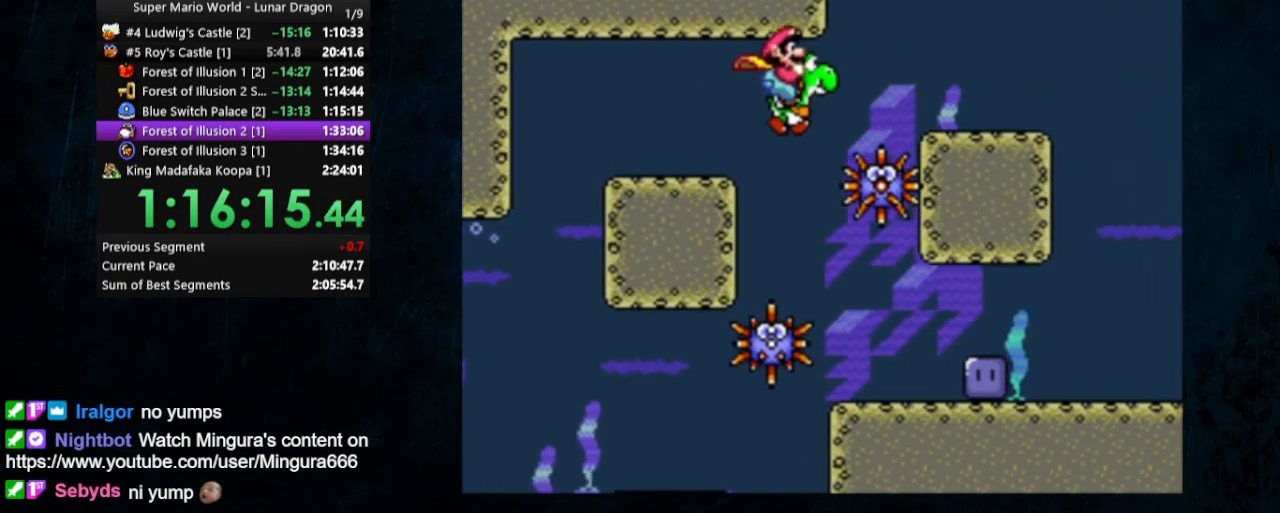
{"buttons": ["B", "DPAD_DOWN", "DPAD_RIGHT"], "events": [[100, "B", "down"], [200, "B", "up"], [300, "B", "down"], [367, "B", "up"], [467, "B", "down"]]}
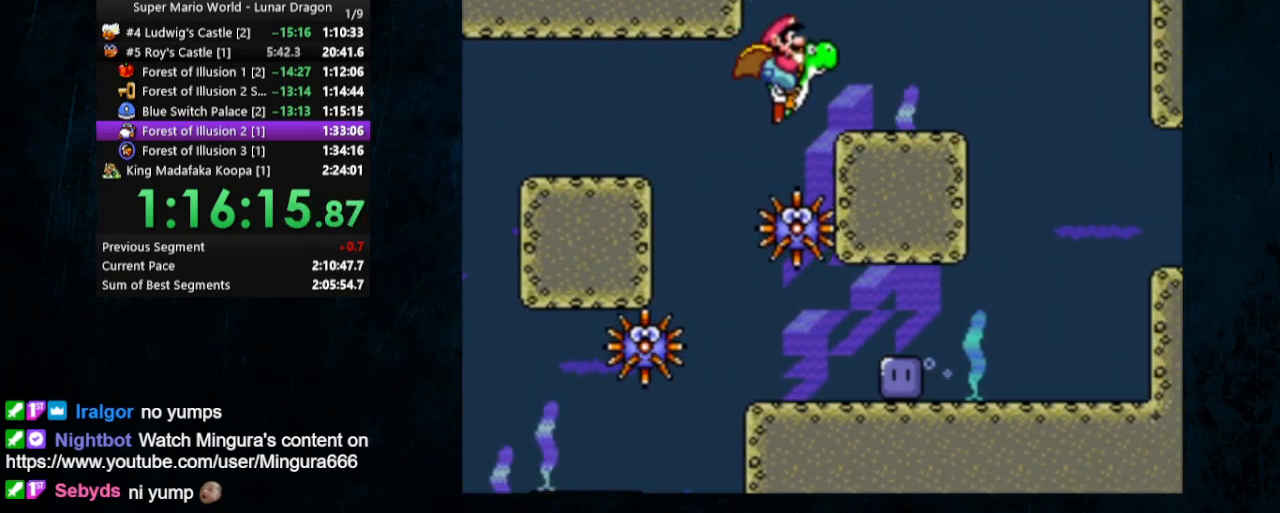
{"buttons": ["DPAD_DOWN", "DPAD_RIGHT"], "events": [[33, "B", "up"], [267, "B", "down"], [367, "B", "up"]]}
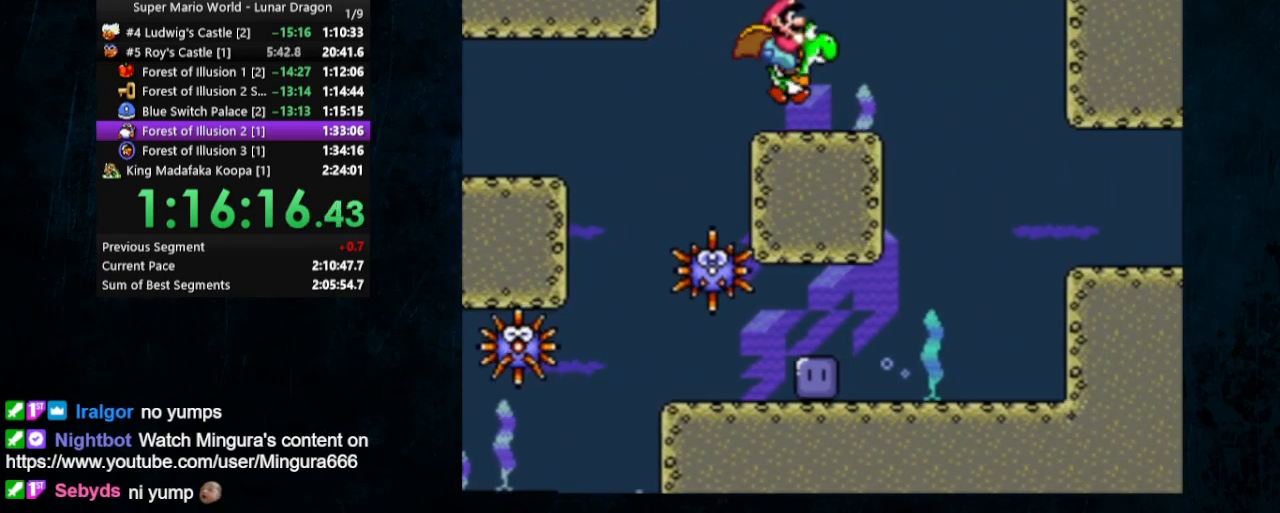
{"buttons": ["DPAD_DOWN", "DPAD_RIGHT"], "events": [[67, "B", "down"], [200, "B", "up"]]}
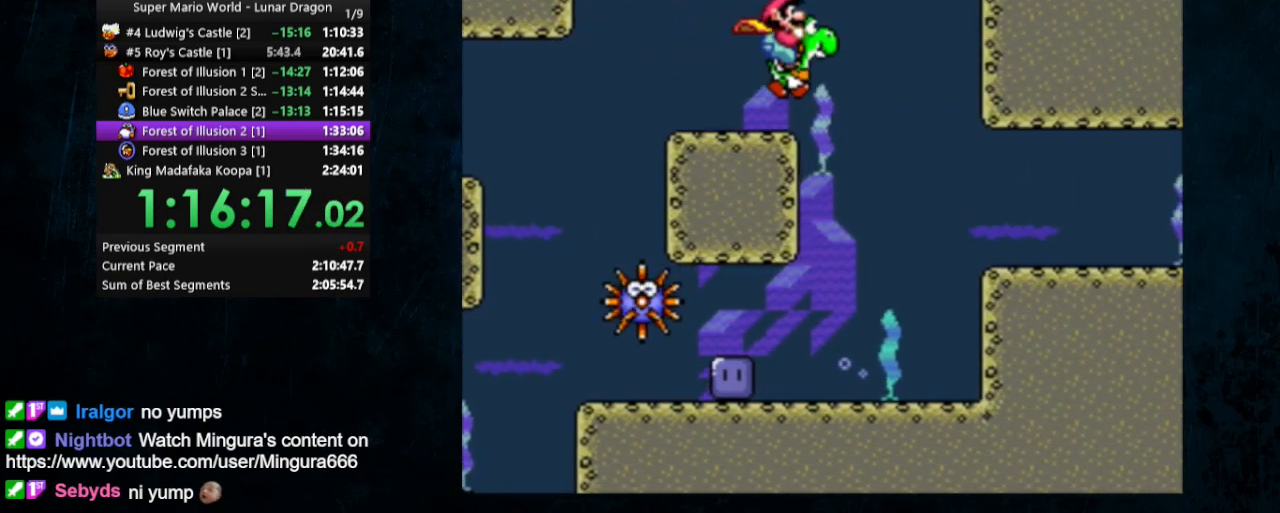
{"buttons": ["DPAD_DOWN", "DPAD_RIGHT"], "events": []}
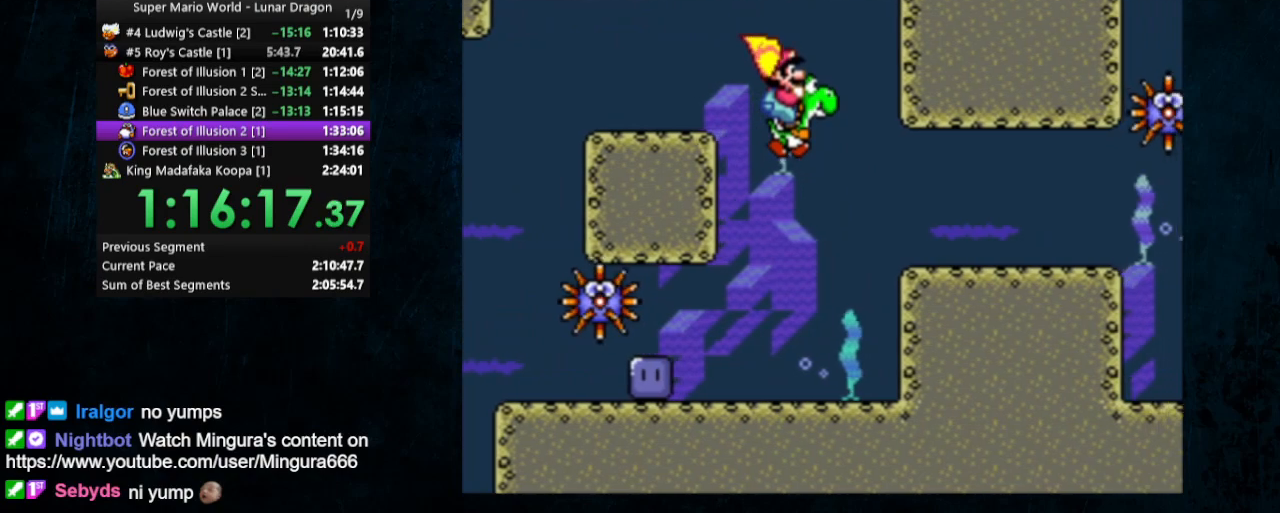
{"buttons": ["DPAD_DOWN", "DPAD_RIGHT"], "events": [[233, "B", "down"], [333, "B", "up"]]}
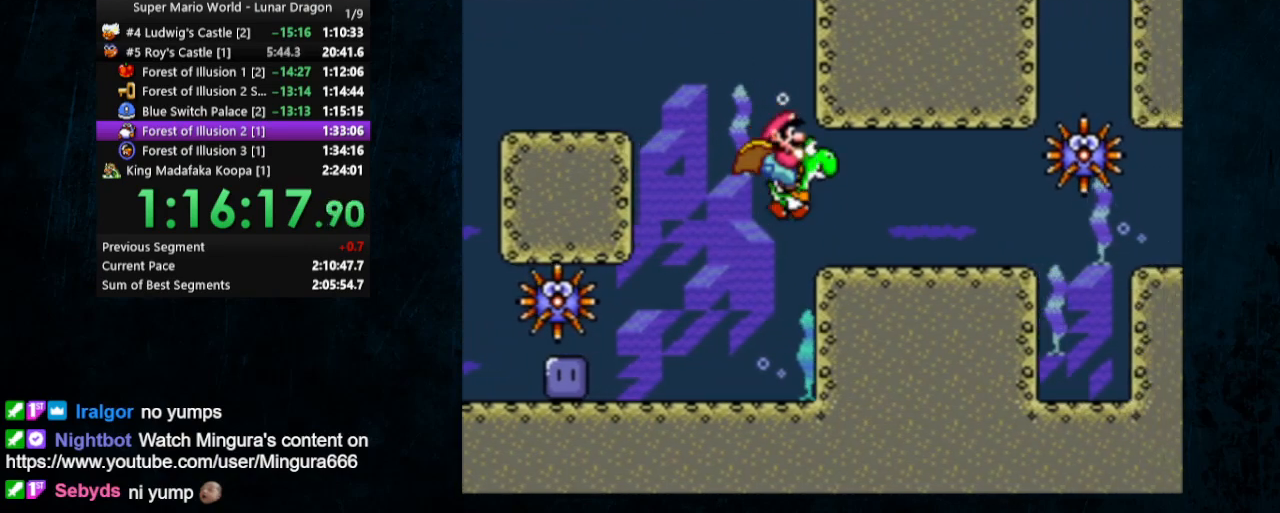
{"buttons": ["DPAD_DOWN", "DPAD_RIGHT"], "events": [[233, "B", "down"], [333, "B", "up"]]}
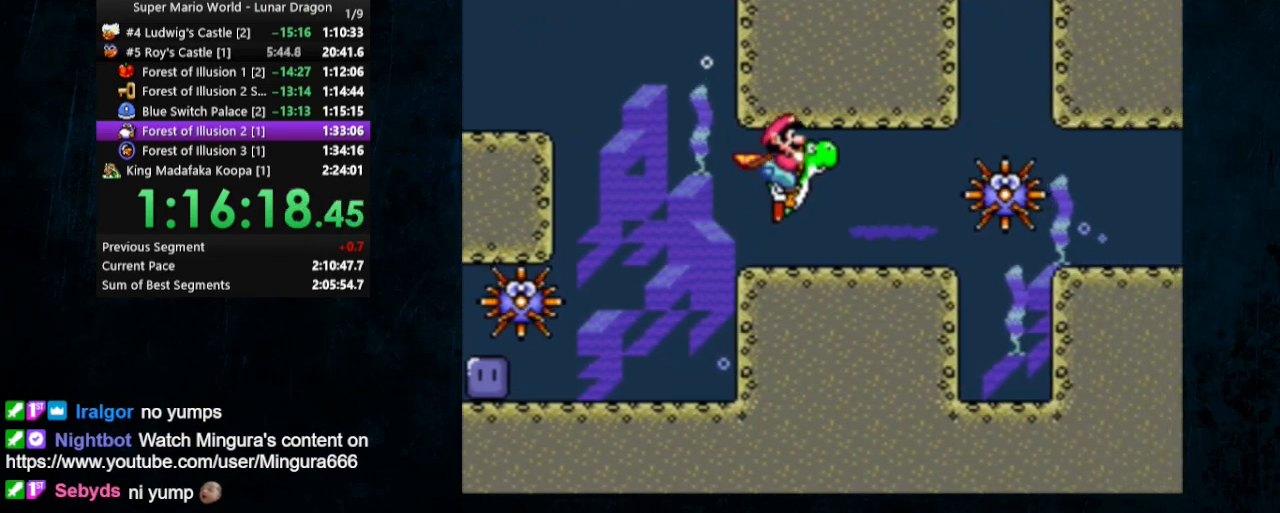
{"buttons": ["DPAD_DOWN", "DPAD_RIGHT"], "events": [[100, "B", "down"], [200, "B", "up"], [267, "B", "down"], [367, "B", "up"], [433, "B", "down"], [500, "B", "up"]]}
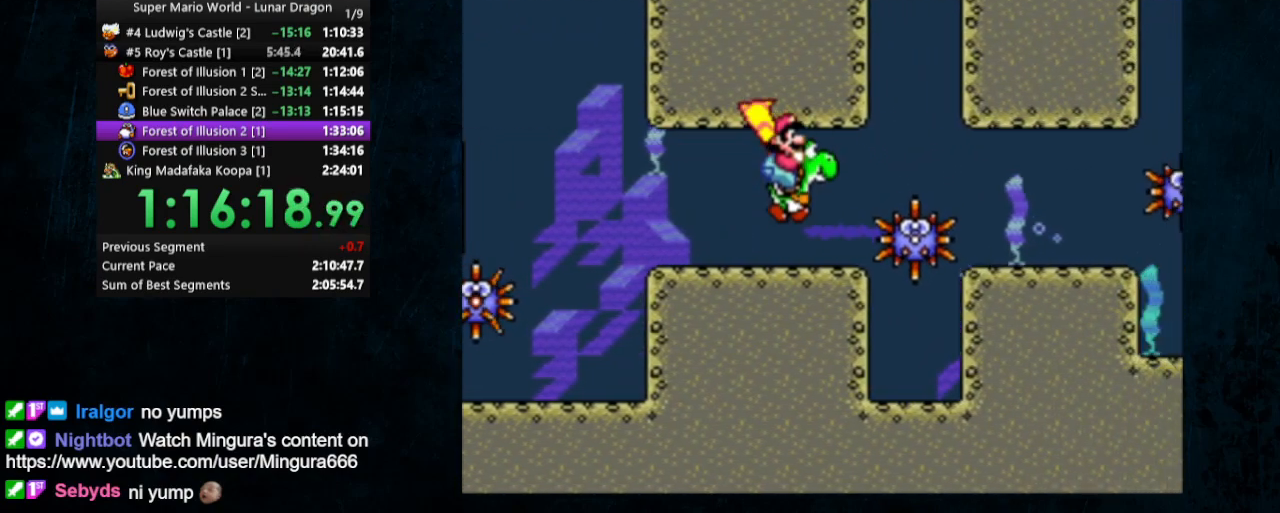
{"buttons": ["DPAD_DOWN", "DPAD_RIGHT"], "events": [[67, "B", "down"], [133, "B", "up"]]}